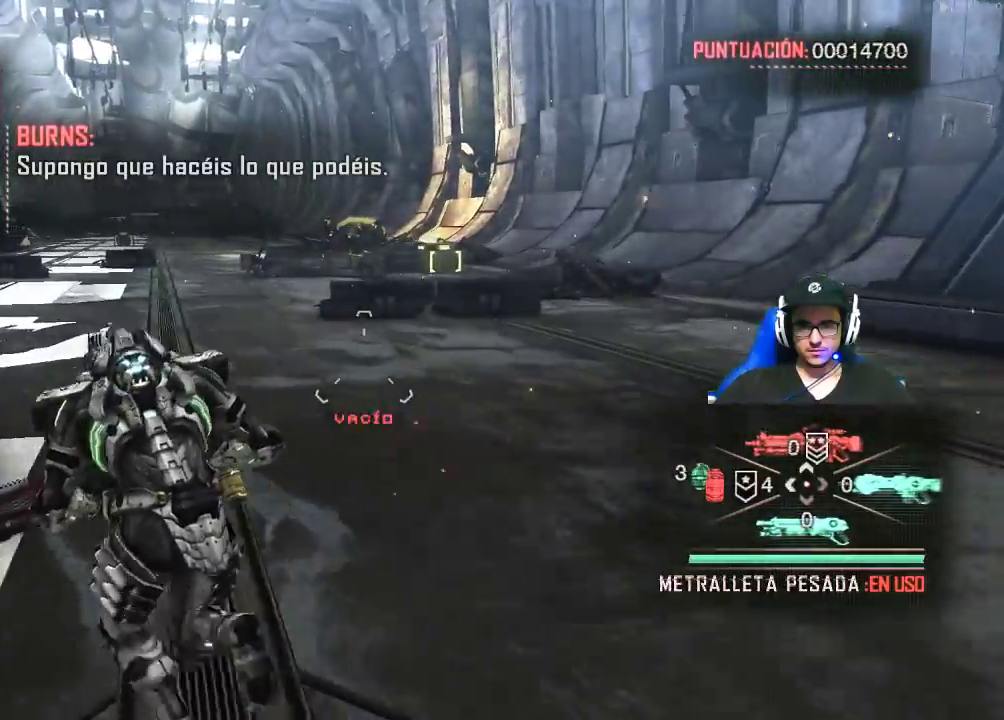
Gameplay with keyboard and mouse; each line is a JSON object with the keys and mouse buttons held at the frame after it. "events" lists presses ("down") and releases ("up") of "1", "2", "3", "4", "5", "a", "alt", "c", "caps_lock", "ctrl", "d", "e", "f", "g", "q", "r", "s", "shift", "space", "t", "tab", "v", "w", "x", "z", "mouse_left", "mouse_wheel" and "mouse_right" between this image and that frame as [ms after this image, input, new state], when the widget could be followed in between. "mouse_left", "mouse_wheel", "mouse_right" = the "left", "wheel", "right" buttons of the "mouse" list. No other keys are recorded. "wheel" means that the mouse wheel is clicked or scrolled. "mouse_move" is the direction in which the mouse moves at that frame (one of eight, or "still"), when it could be read.
{"keys": ["shift", "w"], "mouse": [], "mouse_move": "still", "events": [[167, "a", "up"], [300, "shift", "down"]]}
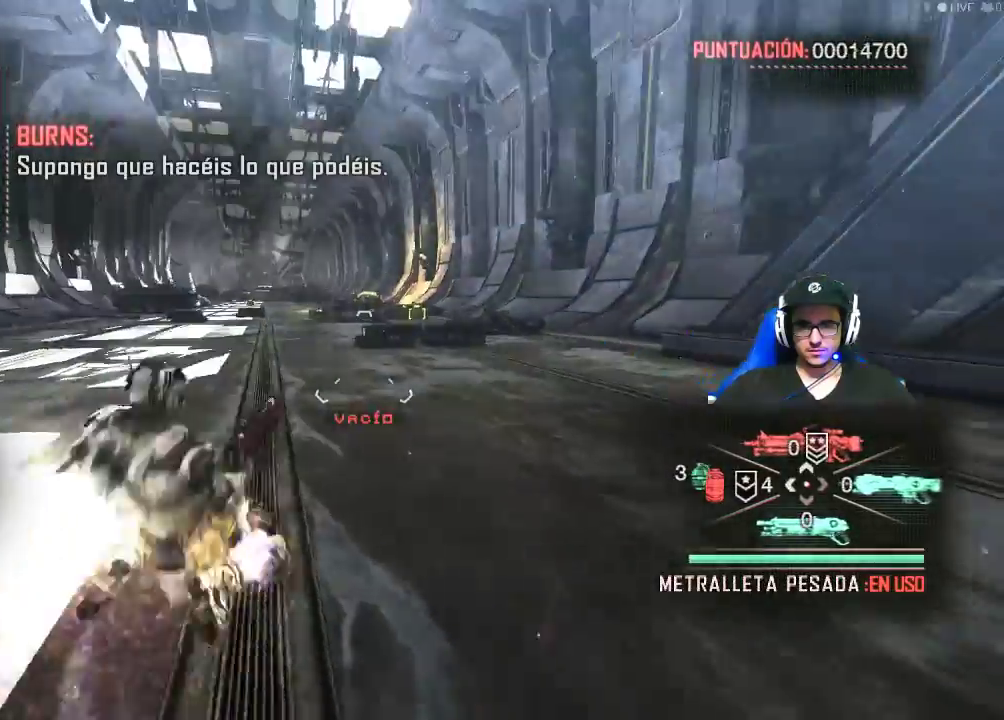
{"keys": ["shift", "w"], "mouse": [], "mouse_move": "left", "events": []}
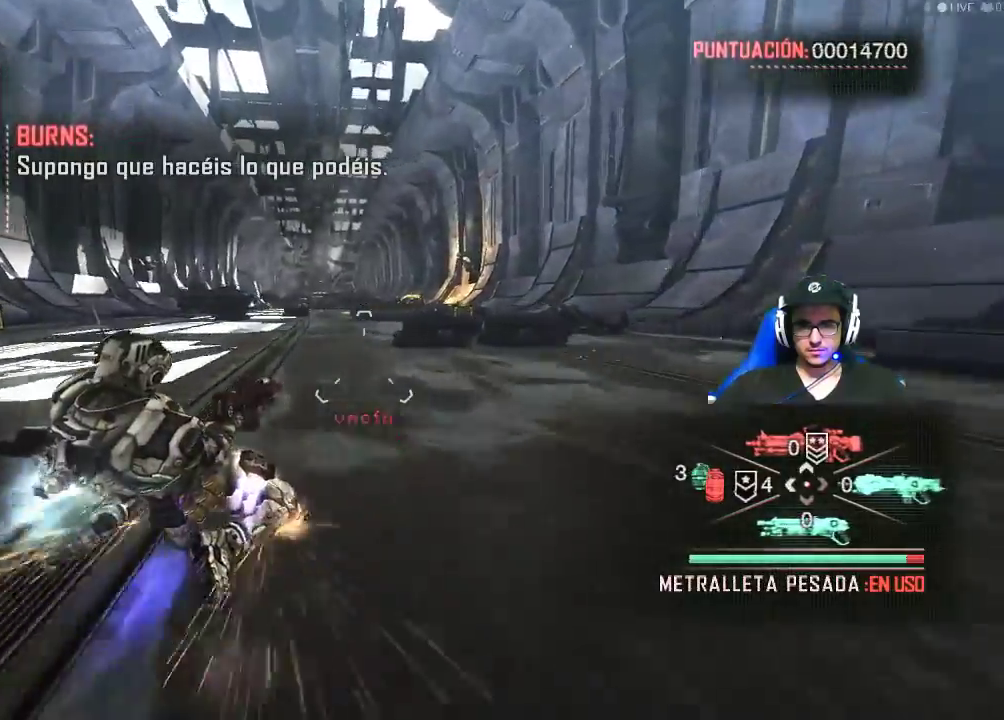
{"keys": ["w"], "mouse": [], "mouse_move": "left", "events": [[384, "shift", "up"]]}
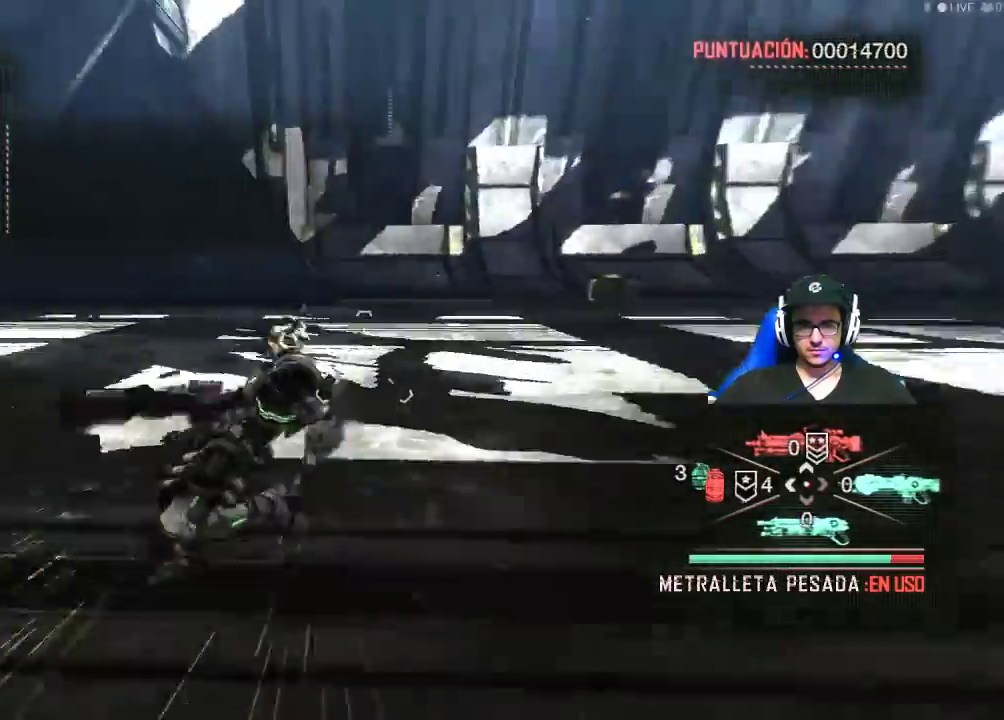
{"keys": ["w"], "mouse": [], "mouse_move": "still", "events": []}
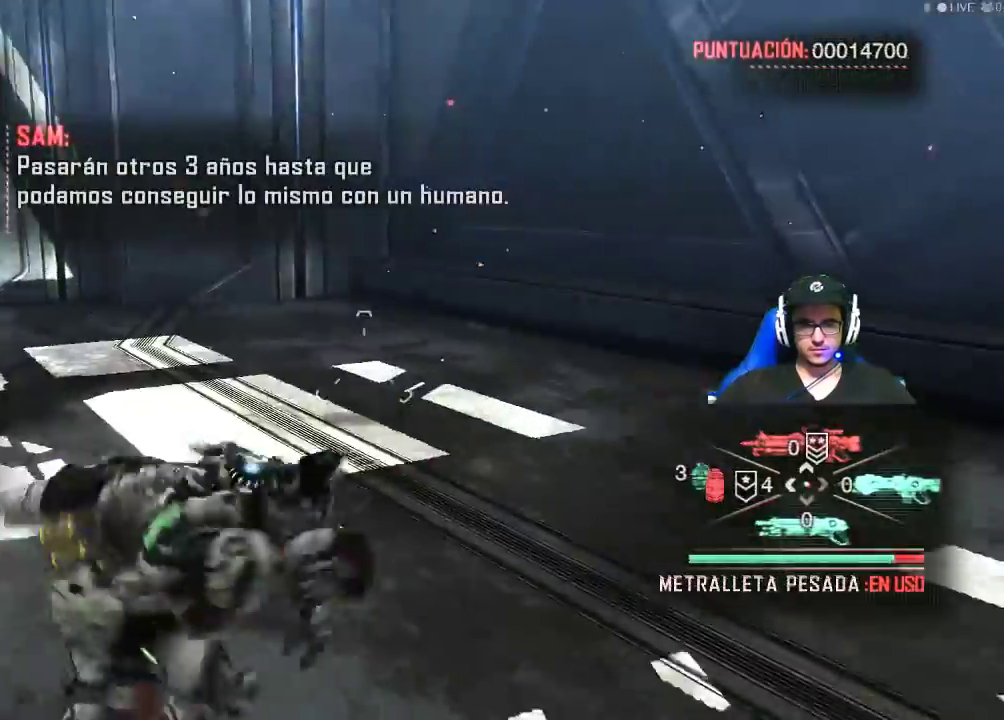
{"keys": ["shift", "w"], "mouse": [], "mouse_move": "right", "events": [[134, "d", "down"], [317, "d", "up"], [500, "shift", "down"]]}
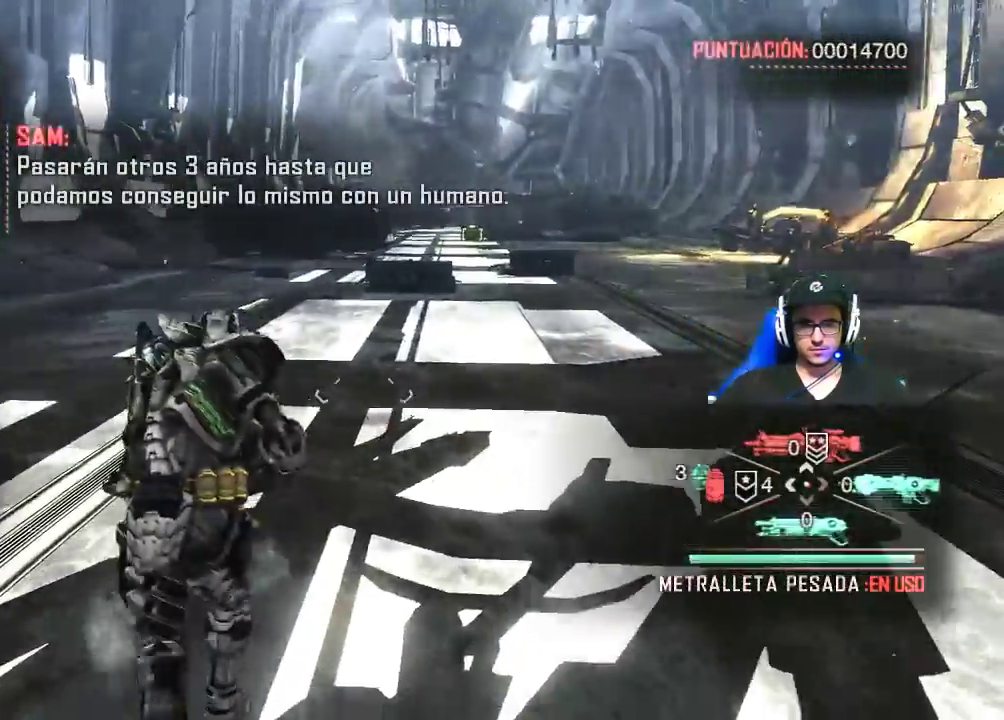
{"keys": ["shift", "w"], "mouse": [], "events": []}
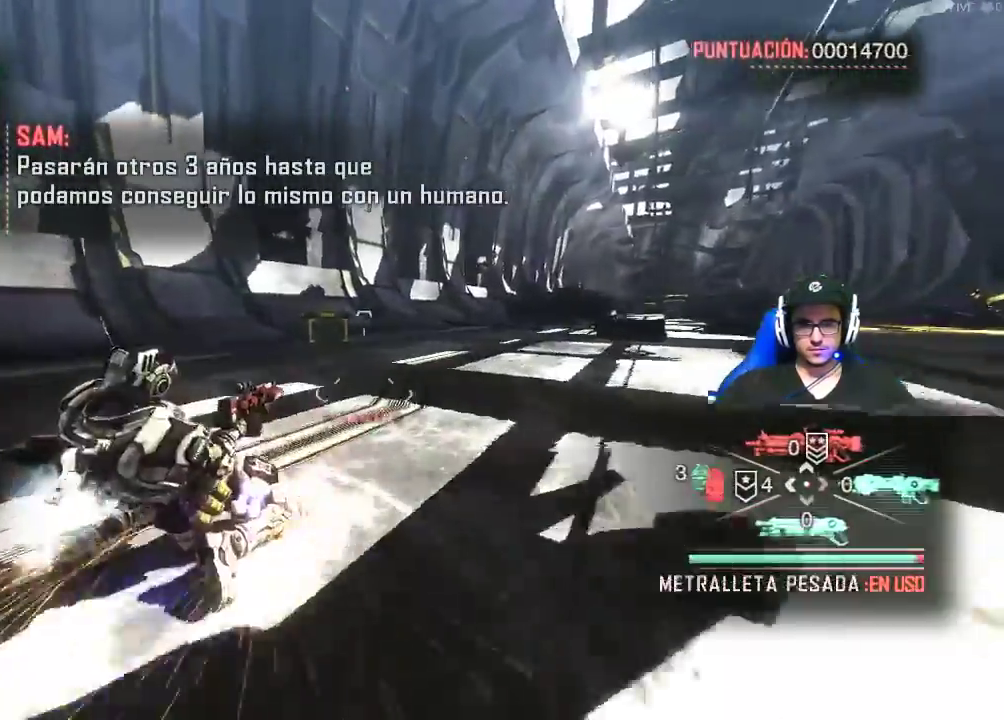
{"keys": ["shift", "w"], "mouse": [], "mouse_move": "still", "events": []}
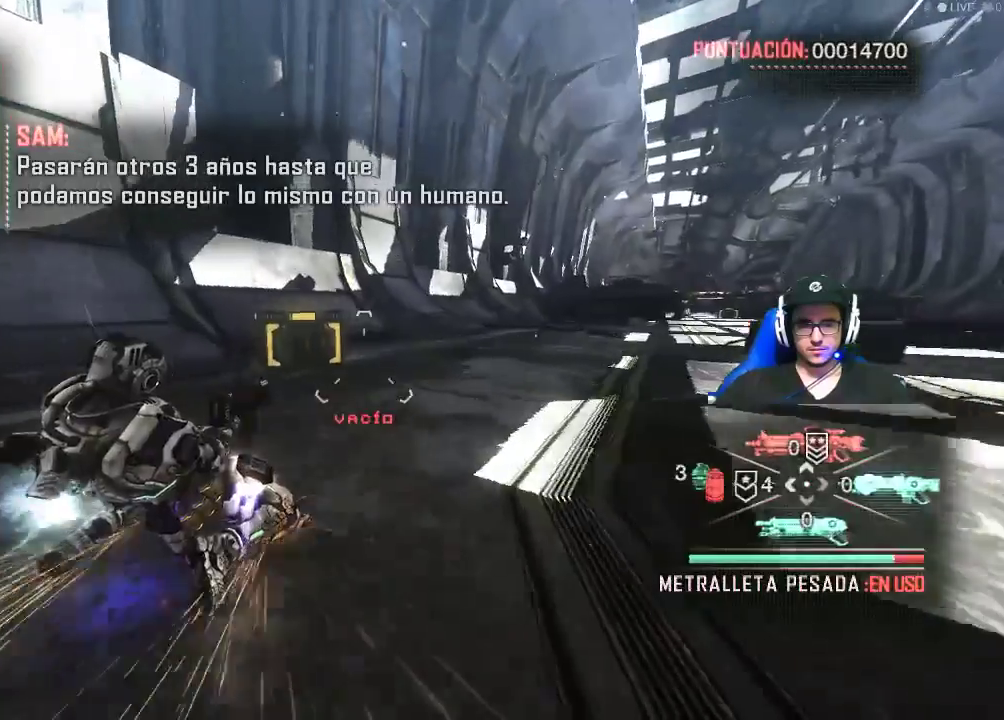
{"keys": ["e", "w"], "mouse": [], "mouse_move": "left", "events": [[184, "shift", "up"], [467, "e", "down"]]}
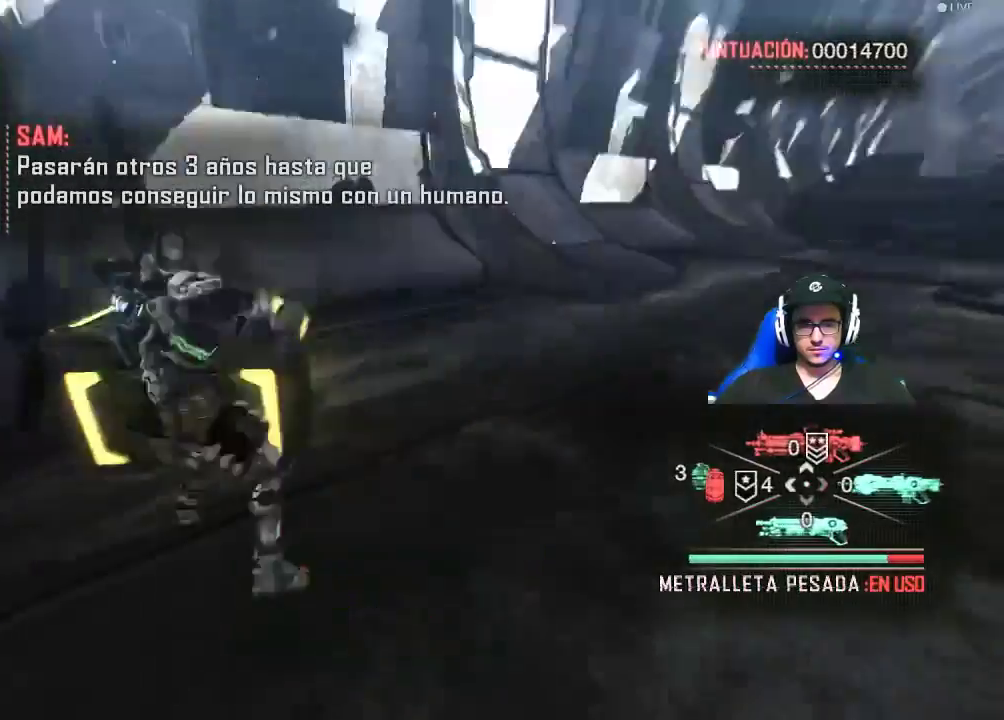
{"keys": [], "mouse": [], "mouse_move": "still", "events": [[50, "w", "up"], [150, "e", "up"]]}
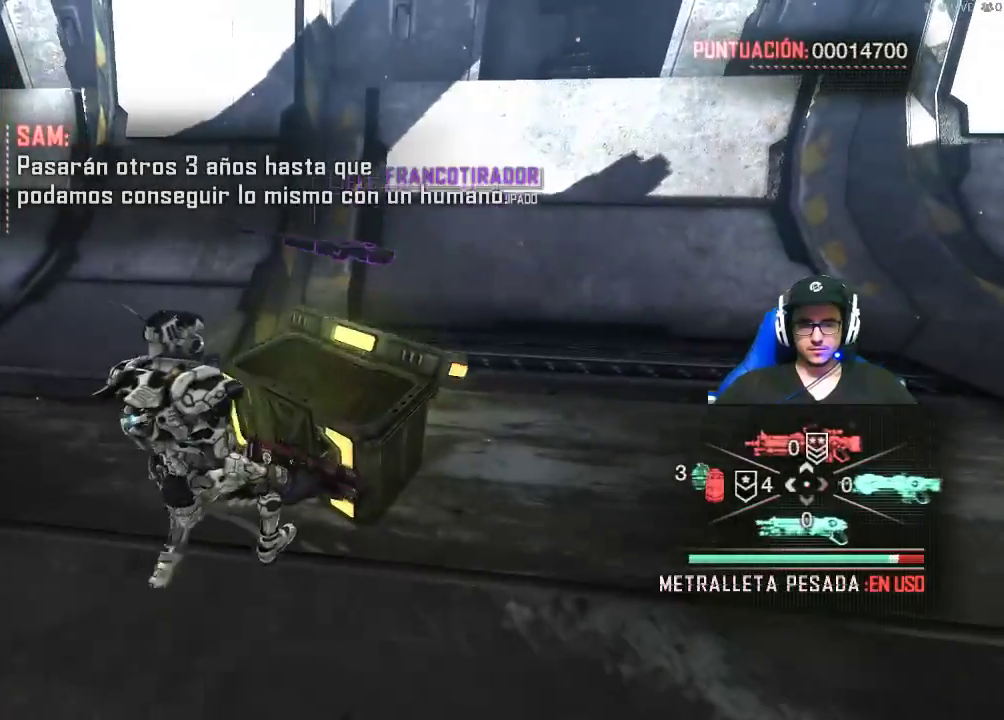
{"keys": [], "mouse": [], "mouse_move": "still", "events": []}
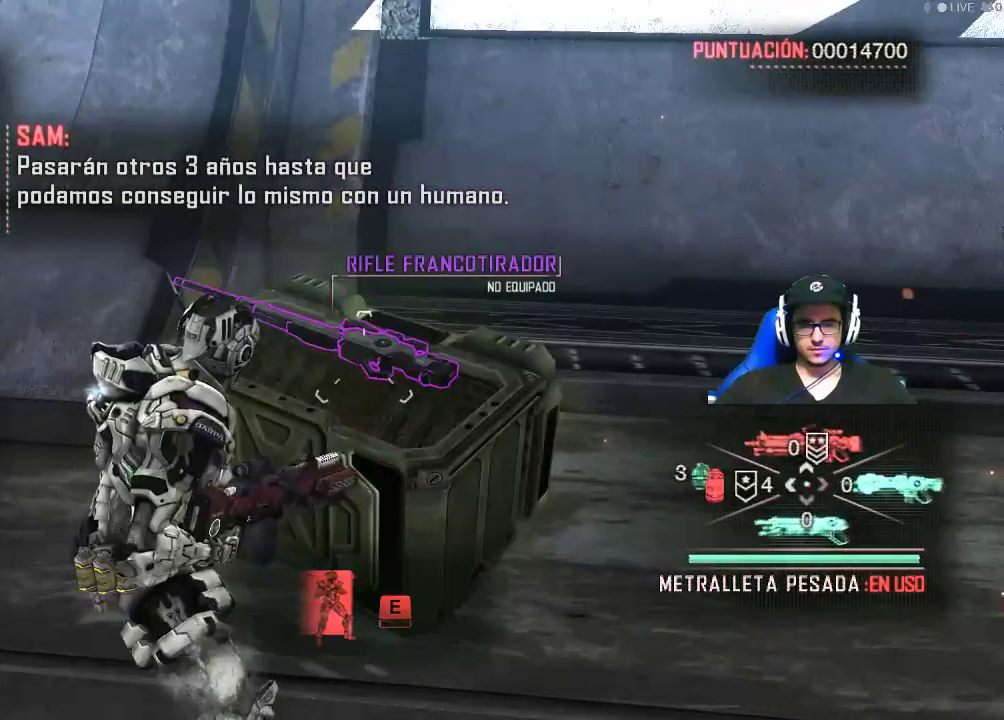
{"keys": [], "mouse": [], "mouse_move": "still", "events": []}
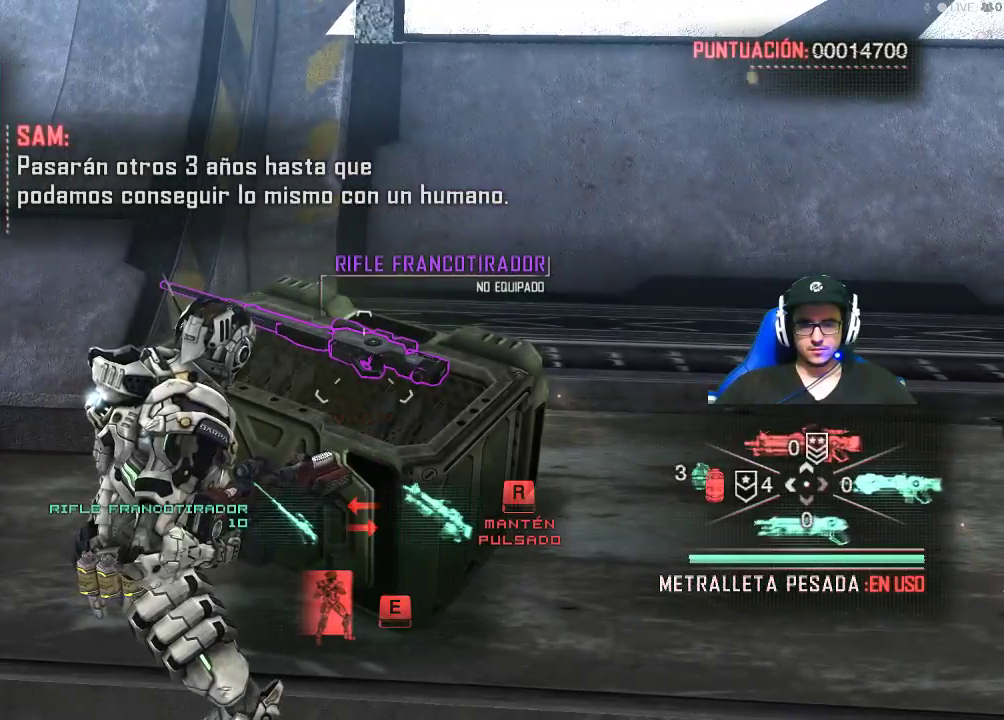
{"keys": [], "mouse": [], "mouse_move": "still", "events": []}
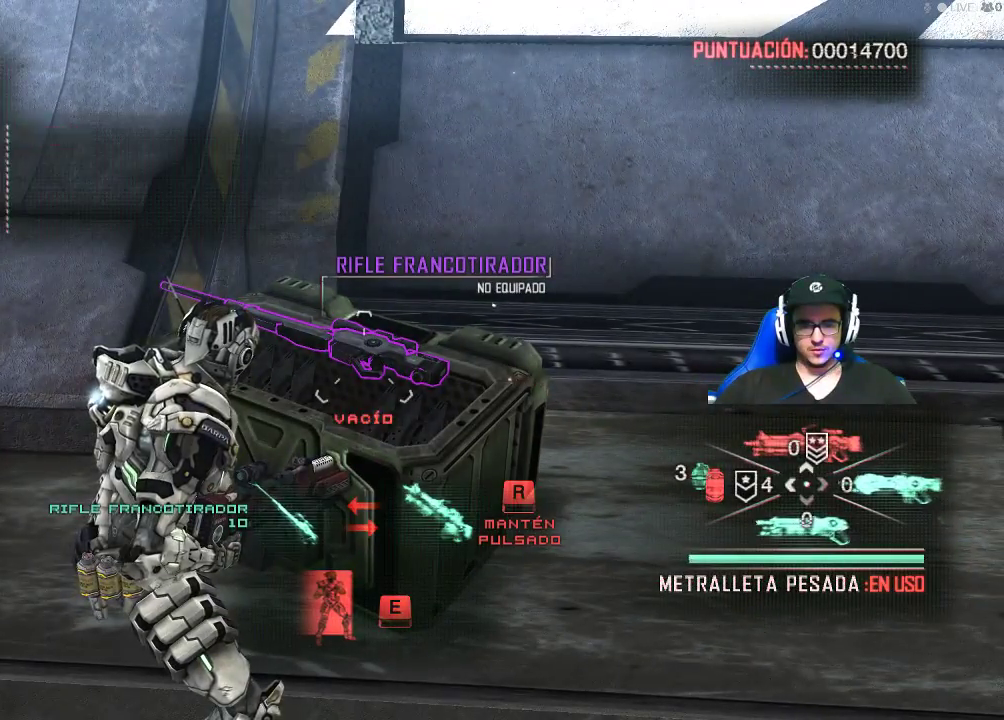
{"keys": [], "mouse": [], "mouse_move": "still", "events": []}
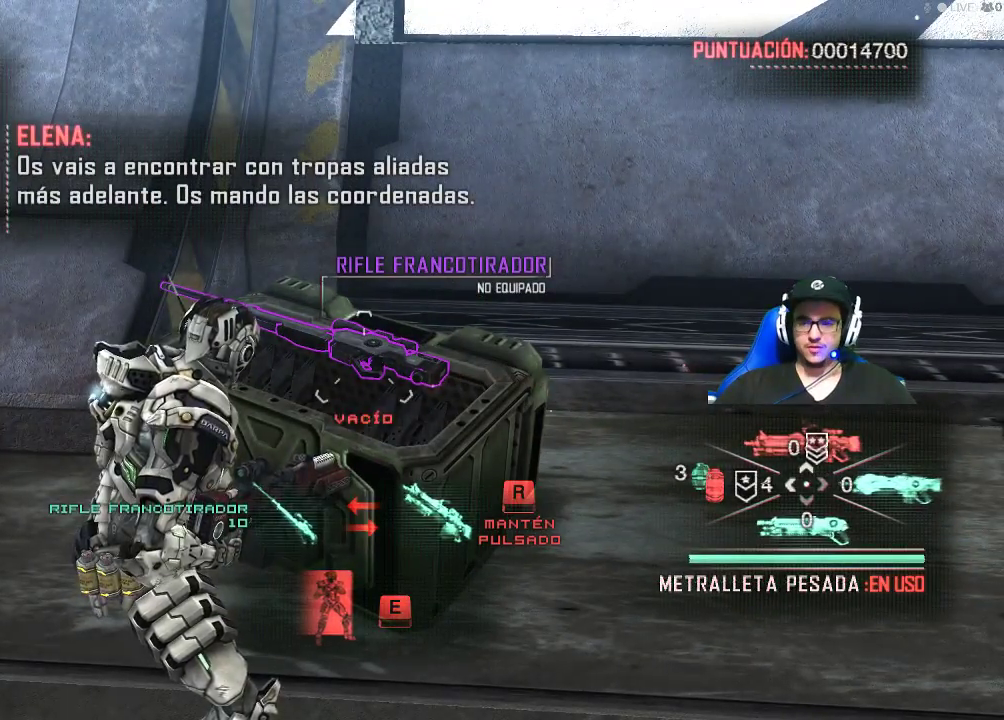
{"keys": [], "mouse": [], "mouse_move": "still", "events": [[84, "mouse_wheel", "down"], [134, "mouse_wheel", "up"]]}
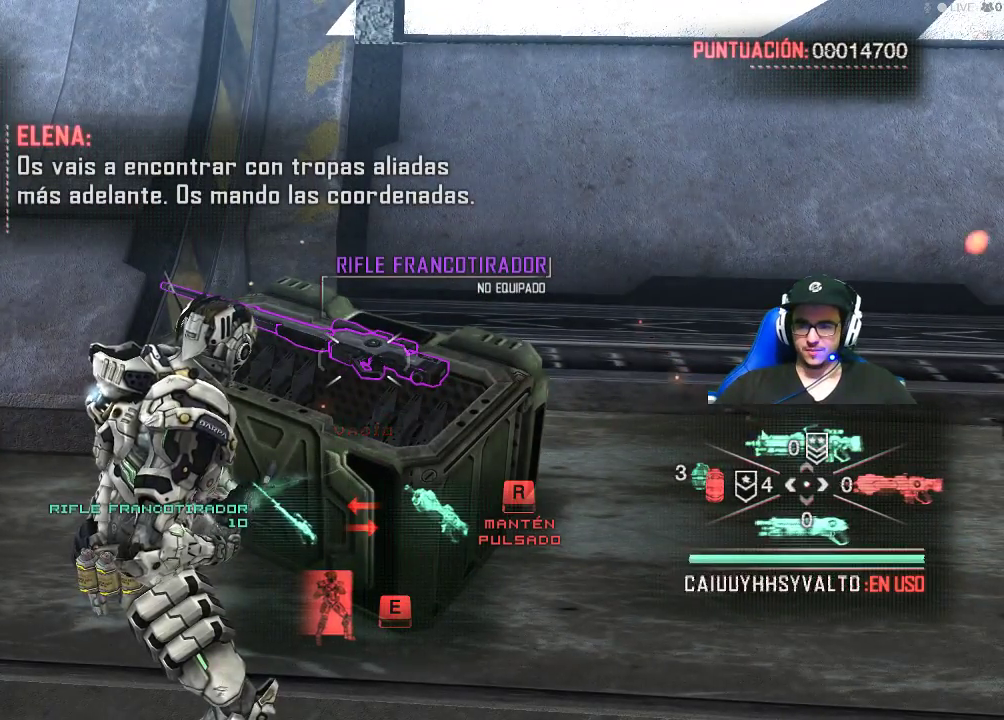
{"keys": [], "mouse": [], "mouse_move": "still", "events": [[434, "mouse_wheel", "down"], [484, "mouse_wheel", "up"]]}
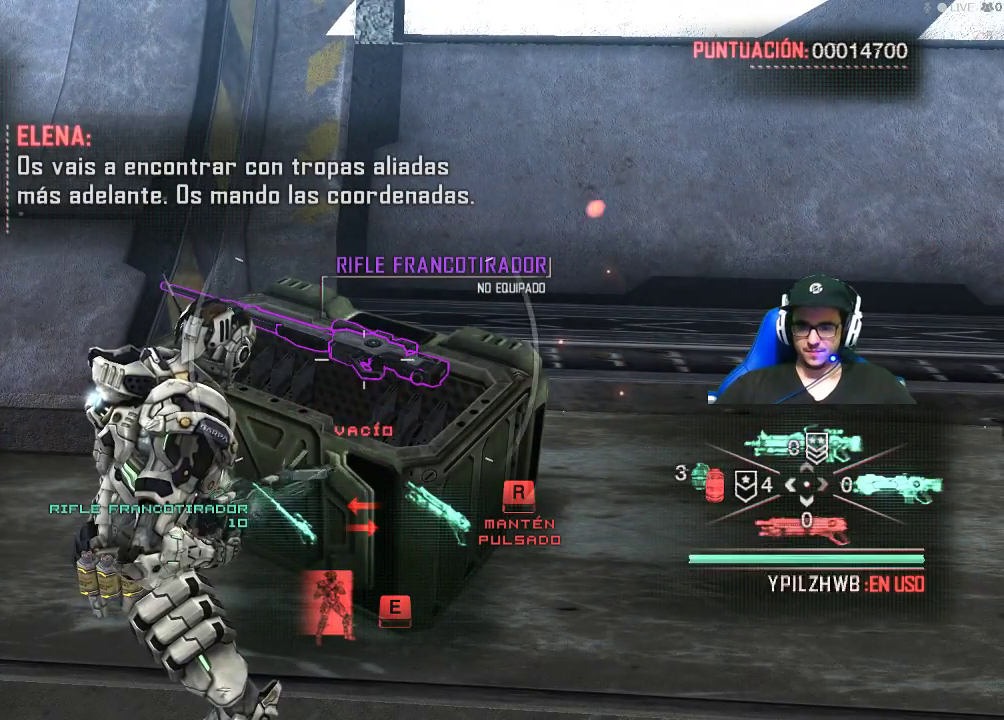
{"keys": [], "mouse": [], "mouse_move": "still", "events": []}
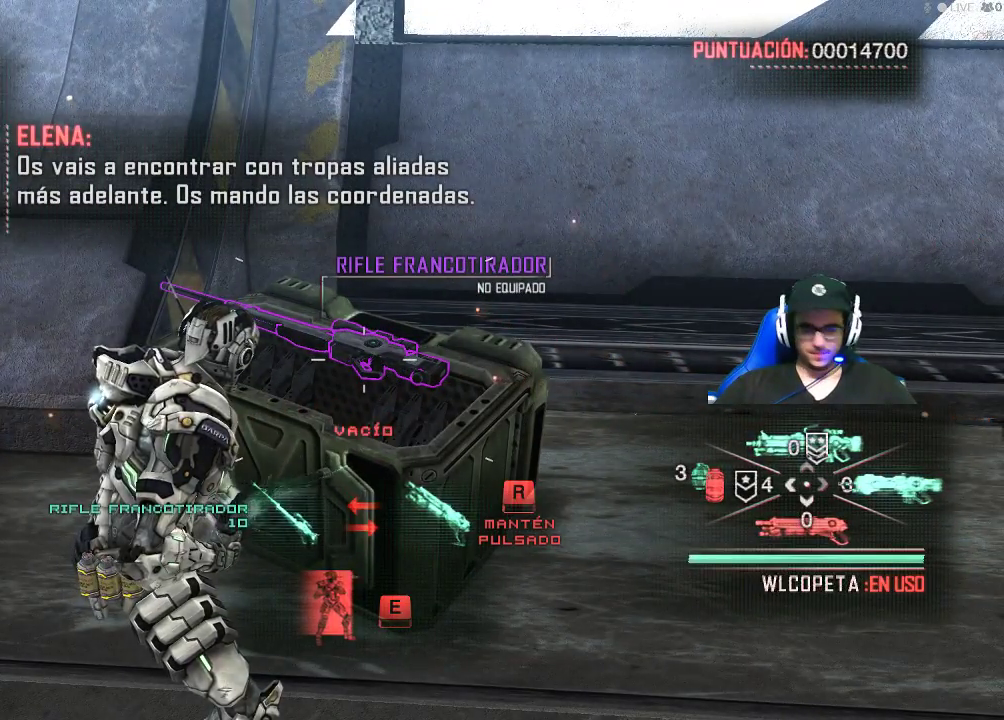
{"keys": ["e"], "mouse": [], "mouse_move": "still", "events": [[417, "e", "down"]]}
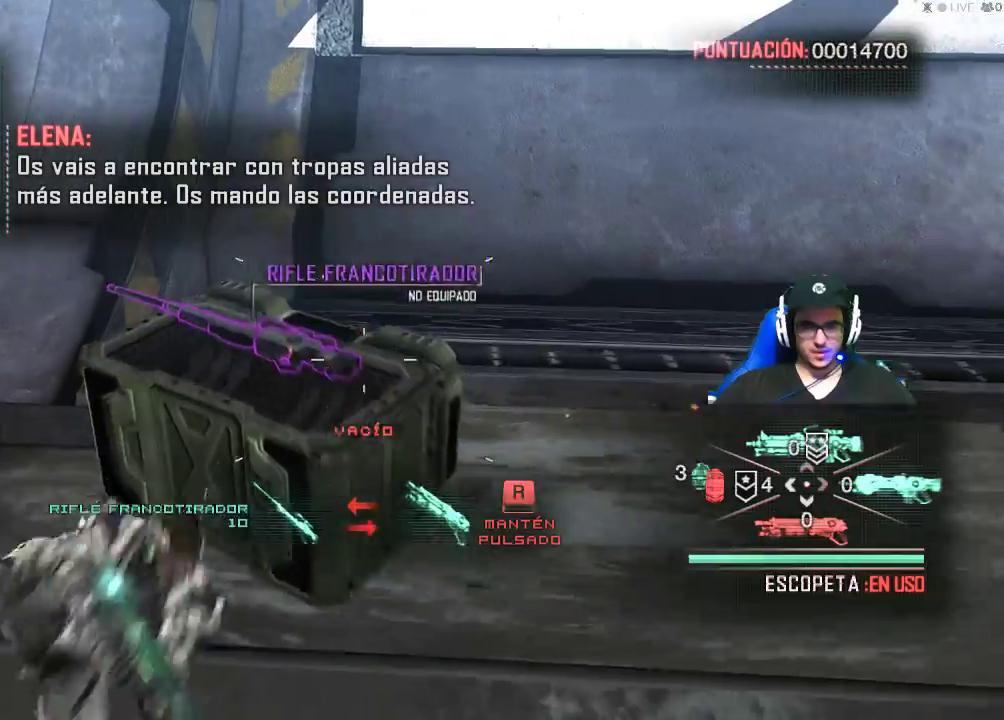
{"keys": [], "mouse": [], "mouse_move": "still", "events": [[434, "e", "up"]]}
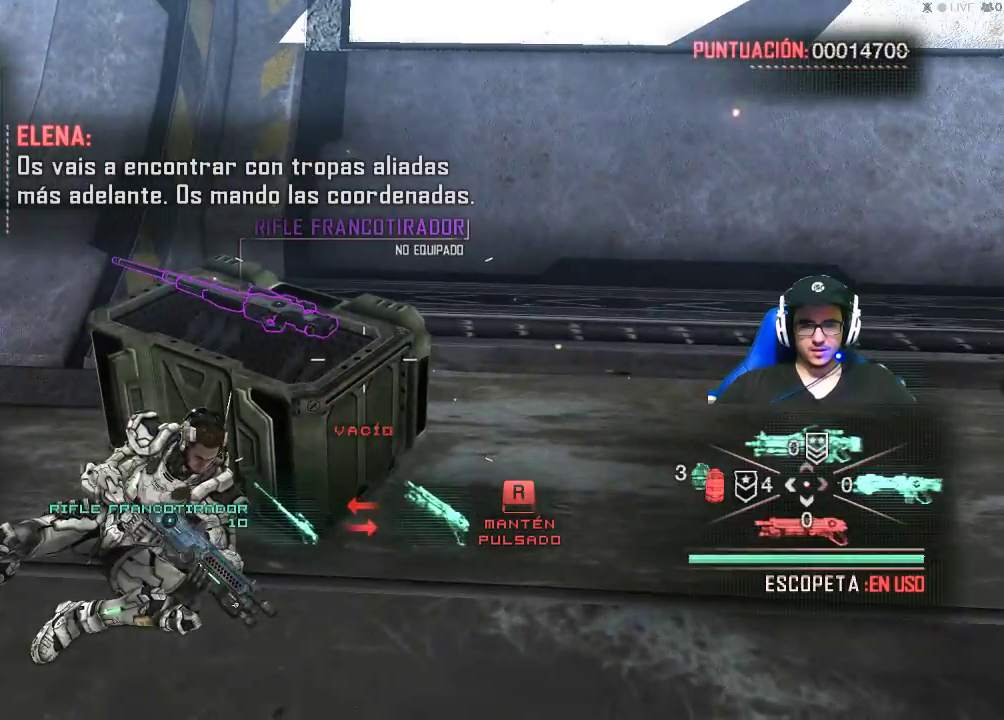
{"keys": ["r"], "mouse": [], "mouse_move": "still", "events": [[250, "r", "down"]]}
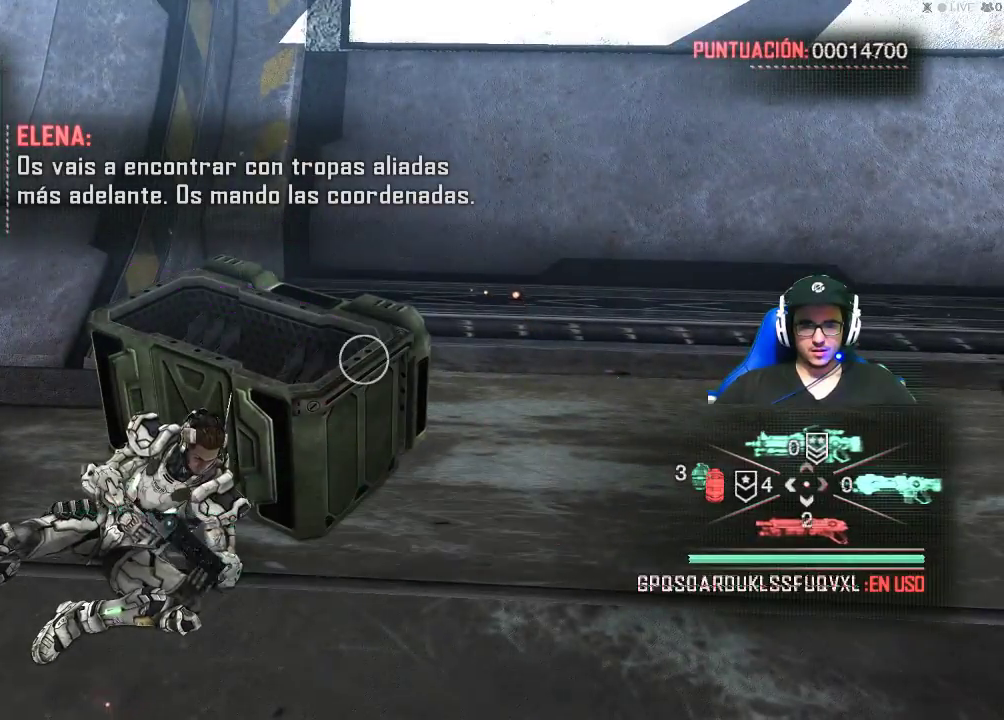
{"keys": [], "mouse": [], "mouse_move": "still", "events": [[467, "r", "up"]]}
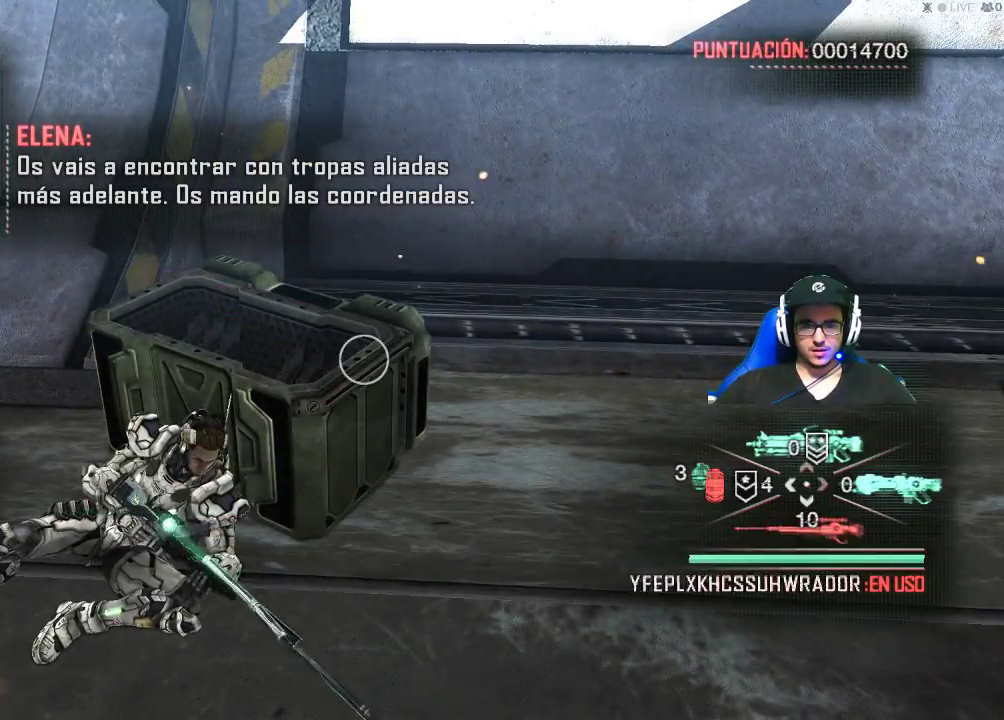
{"keys": ["d"], "mouse": [], "mouse_move": "right", "events": [[284, "d", "down"]]}
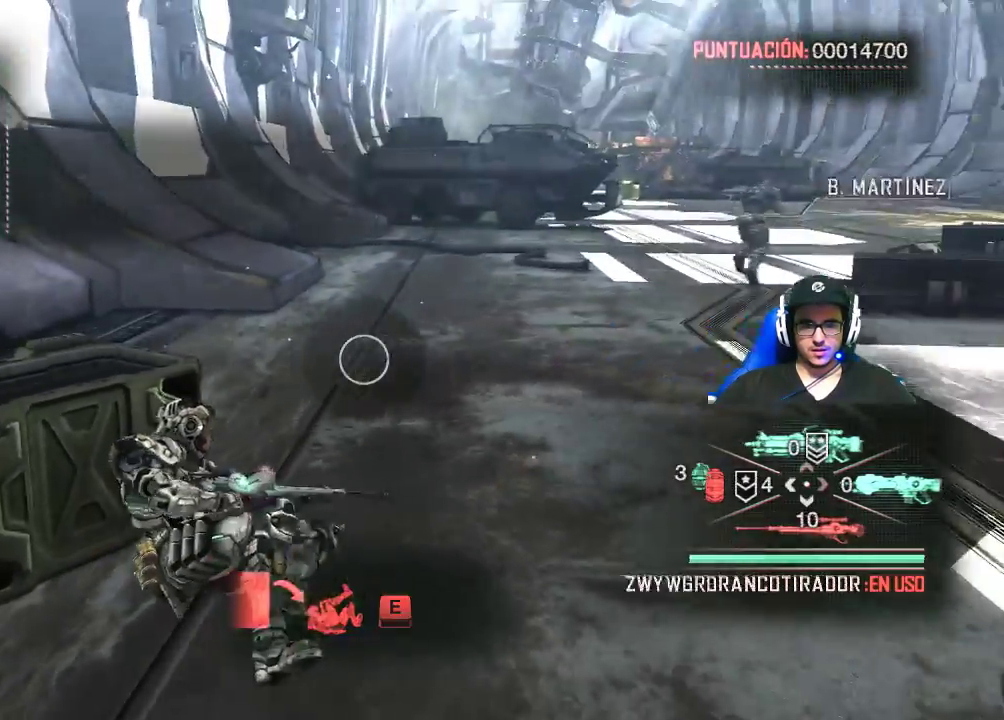
{"keys": ["shift", "w"], "mouse": [], "mouse_move": "still", "events": [[167, "w", "down"], [250, "shift", "down"], [400, "d", "up"]]}
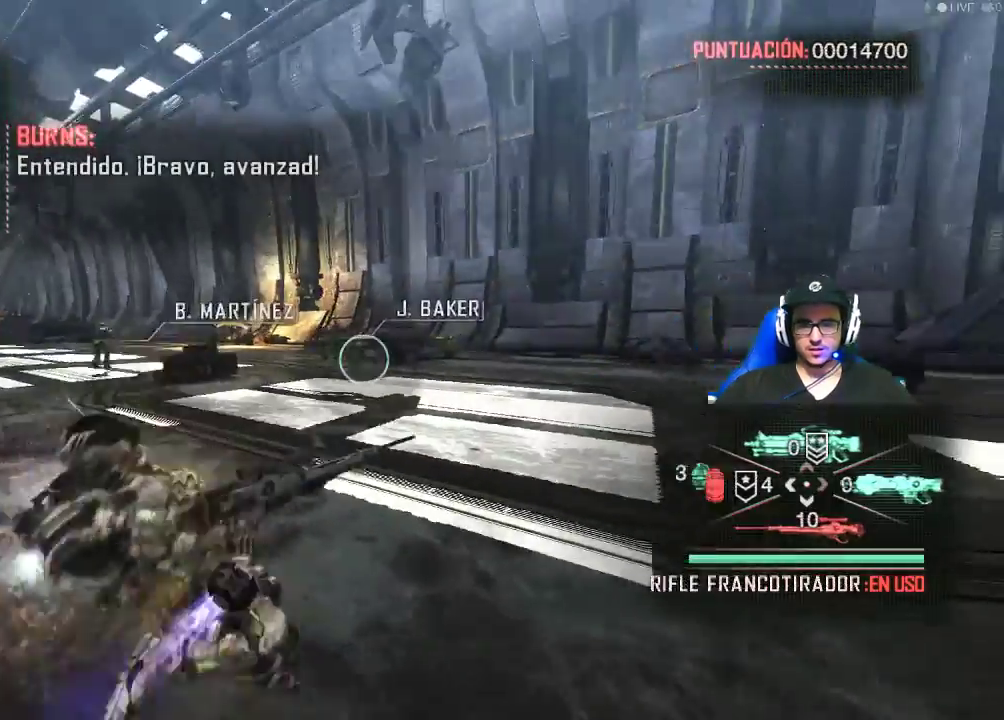
{"keys": ["d", "w"], "mouse": [], "mouse_move": "right", "events": [[450, "d", "down"], [450, "shift", "up"]]}
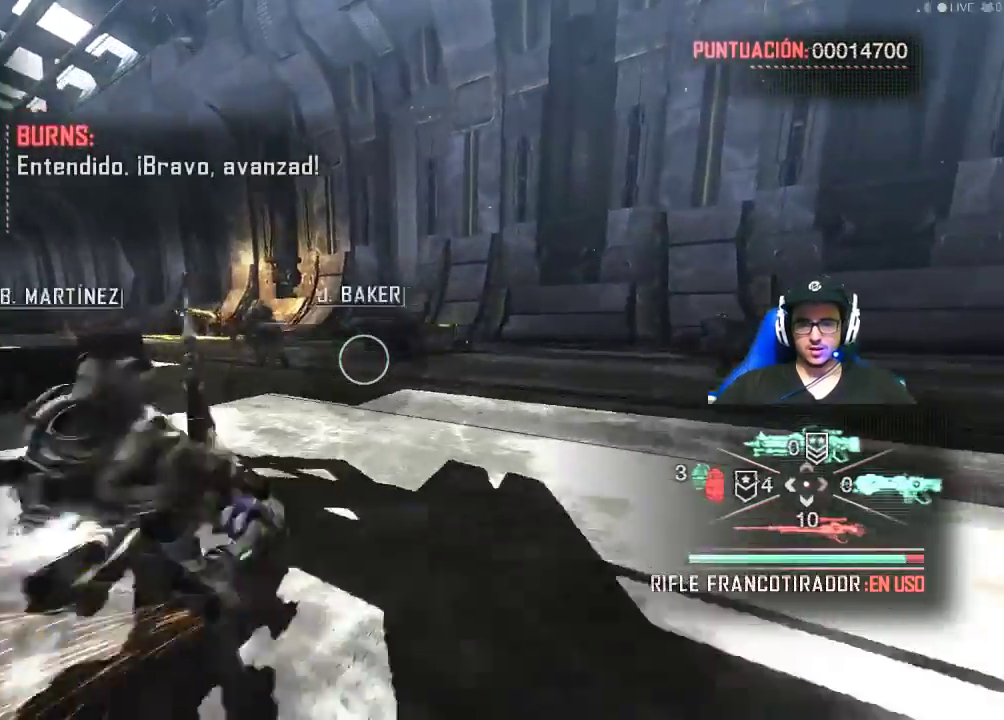
{"keys": ["d", "w"], "mouse": [], "mouse_move": "still", "events": [[50, "w", "up"], [434, "w", "down"]]}
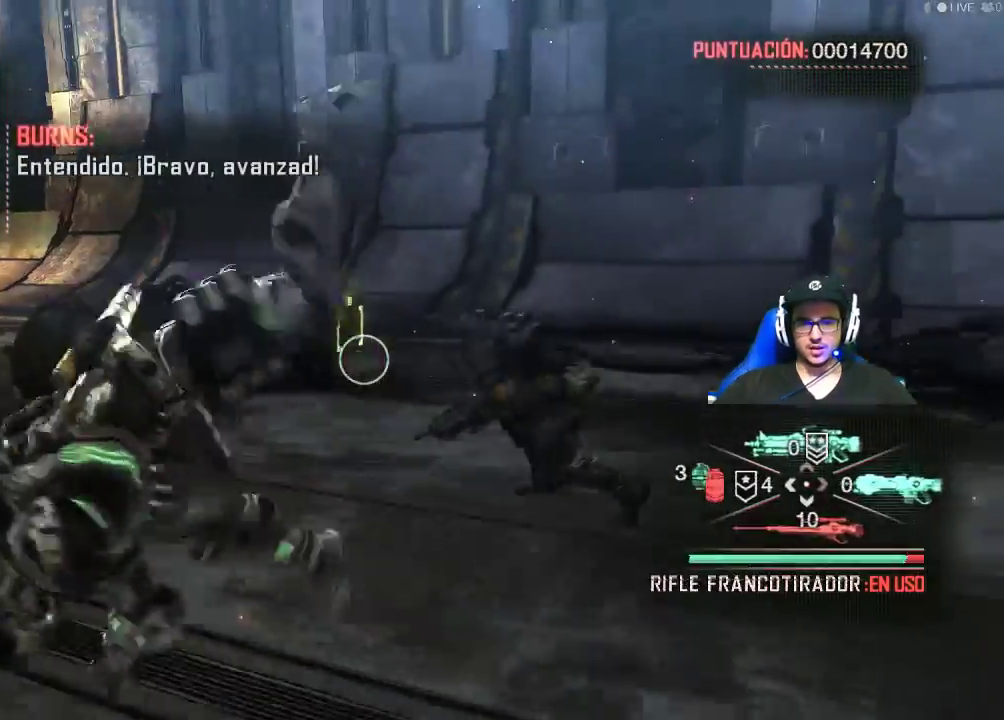
{"keys": ["d", "w"], "mouse": [], "mouse_move": "left", "events": []}
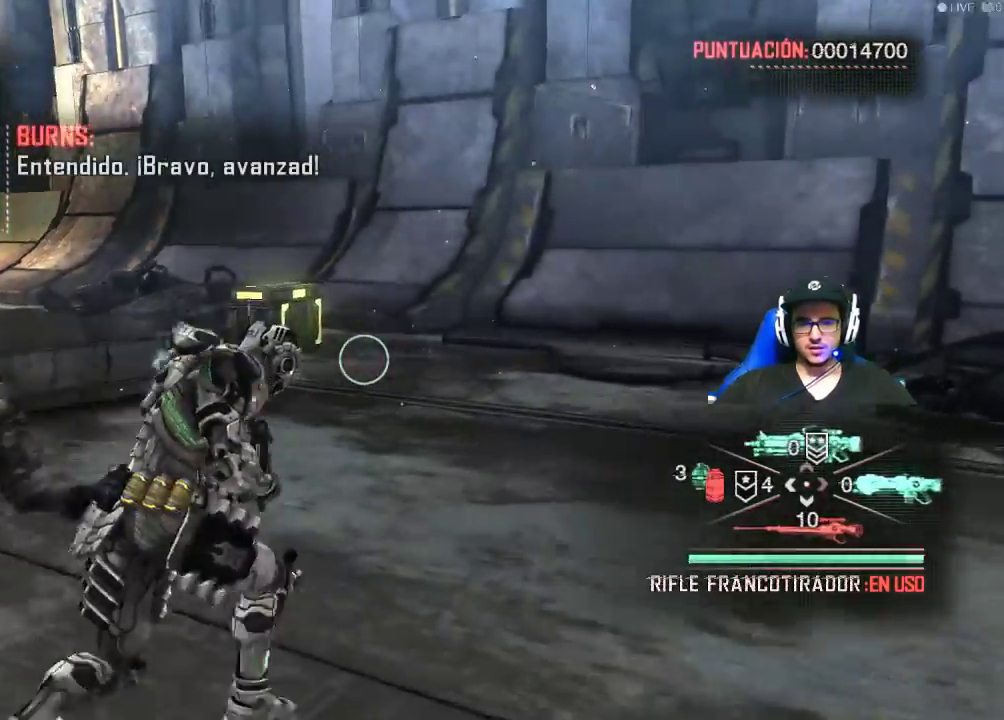
{"keys": ["w"], "mouse": [], "mouse_move": "still", "events": [[84, "d", "up"]]}
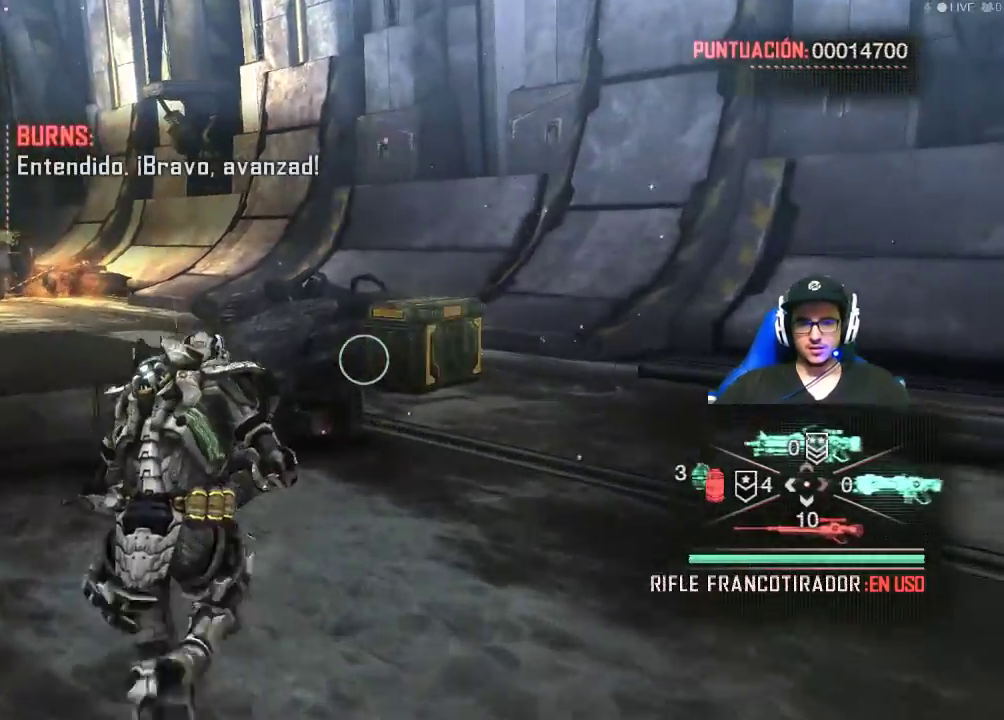
{"keys": ["w"], "mouse": [], "mouse_move": "still", "events": [[100, "d", "down"], [334, "d", "up"]]}
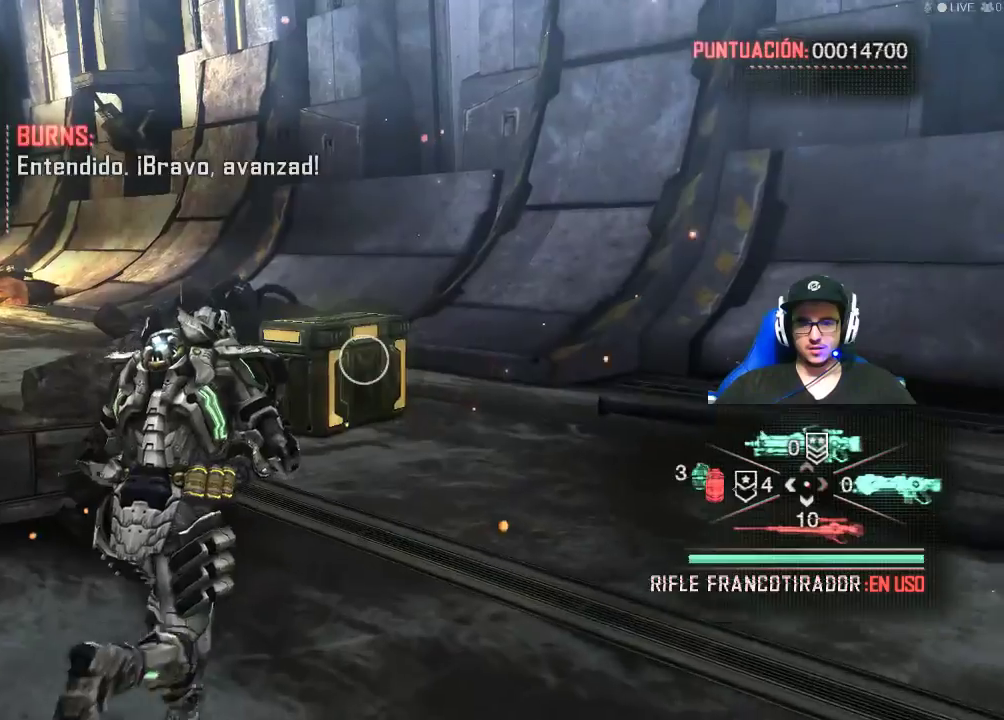
{"keys": ["w"], "mouse": [], "mouse_move": "still", "events": []}
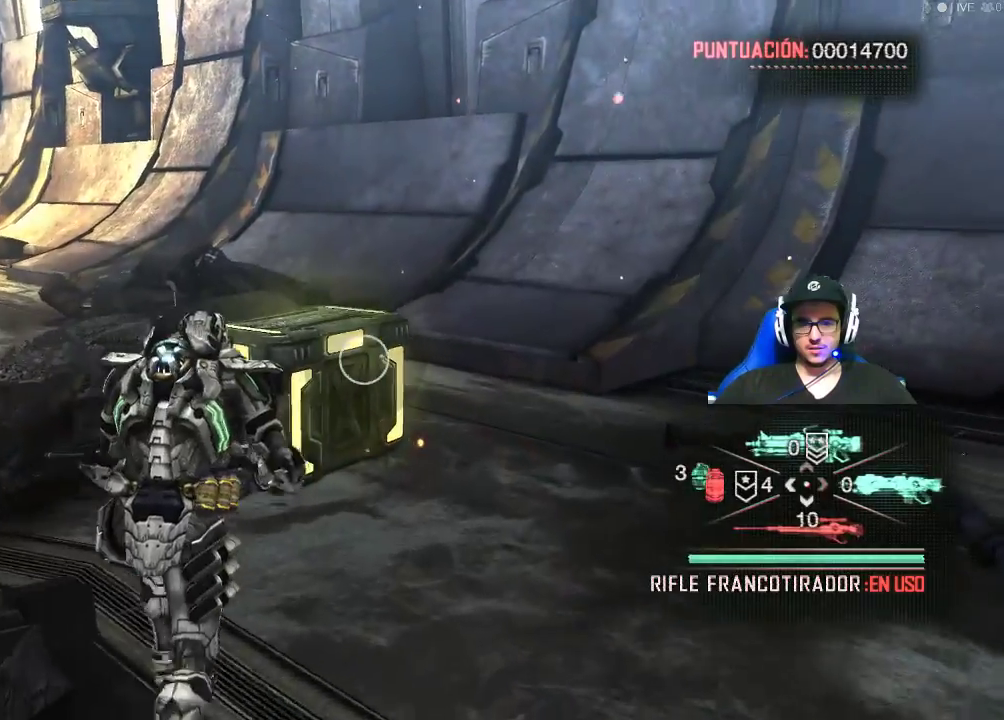
{"keys": [], "mouse": [], "mouse_move": "still", "events": [[267, "e", "down"], [317, "w", "up"], [467, "e", "up"]]}
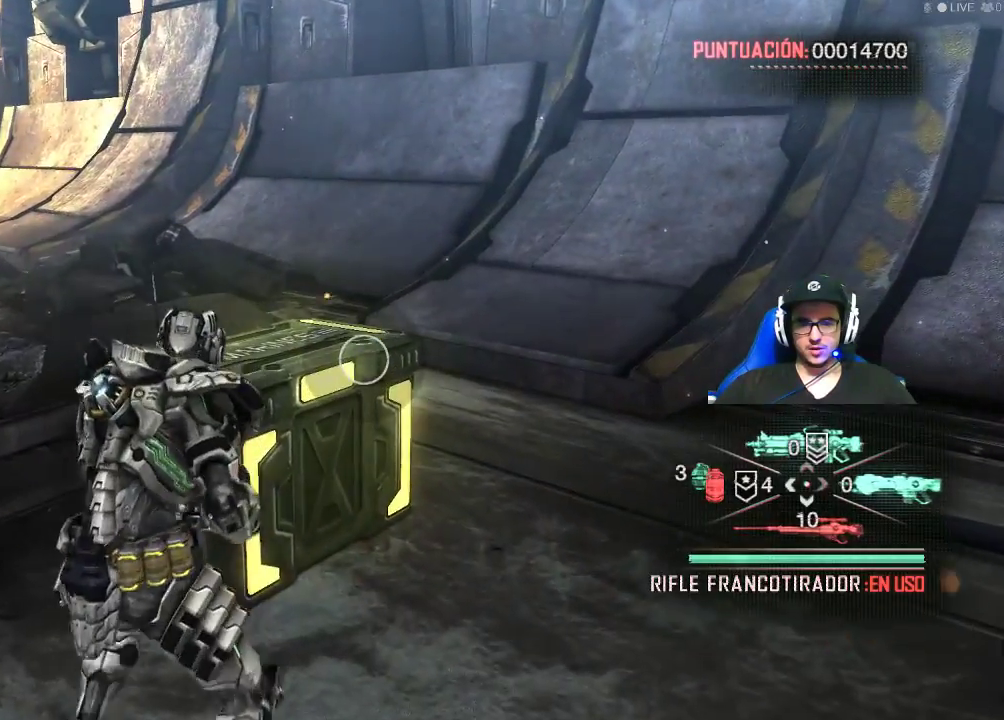
{"keys": ["w"], "mouse": [], "events": [[284, "w", "down"]]}
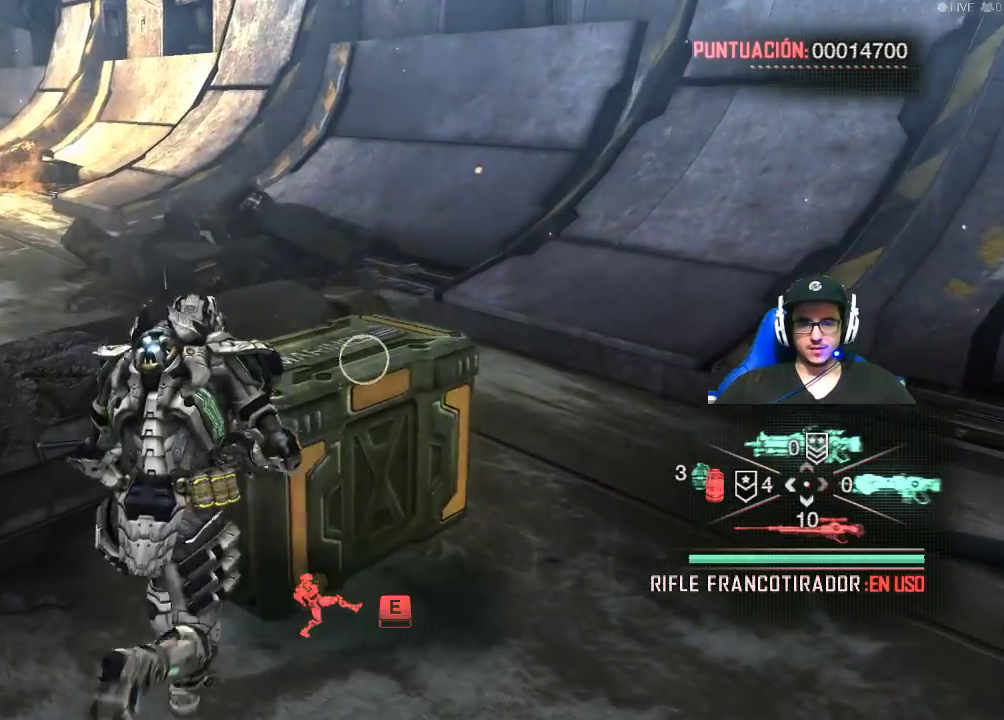
{"keys": [], "mouse": [], "mouse_move": "still", "events": [[117, "e", "down"], [117, "w", "up"], [250, "e", "up"]]}